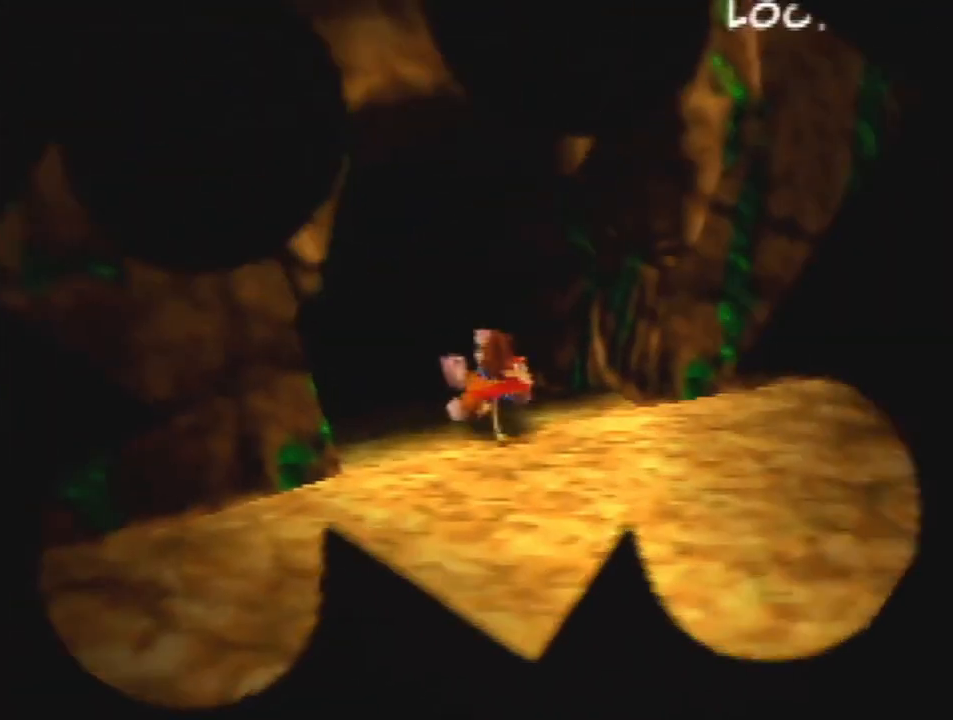
Gameplay with a controller (Nintendo layout); each line is a JSON object with the inputs held at the frame after it (dt_ms = milliseconds from this image to that frame). "events" lists button and stick changes between this image and that frame as [ms after this image, input, new state], when the widget could be followed in between. Not read: L1 L3 R3.
{"dt_ms": 500, "buttons": ["Z"], "left_stick": "center", "events": []}
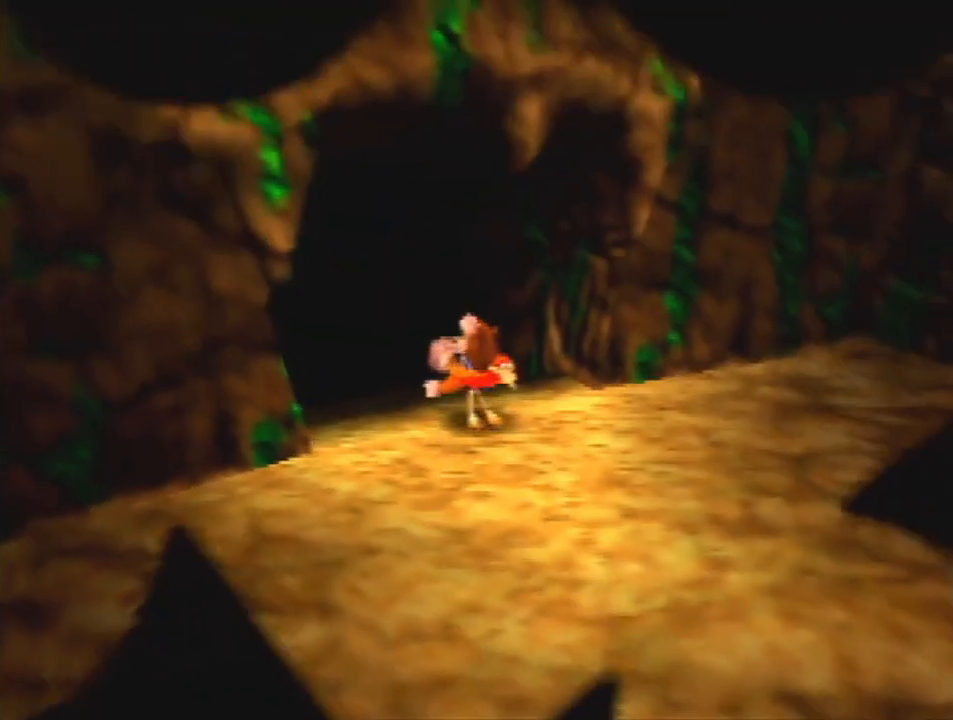
{"dt_ms": 500, "buttons": ["Z"], "left_stick": "center", "events": []}
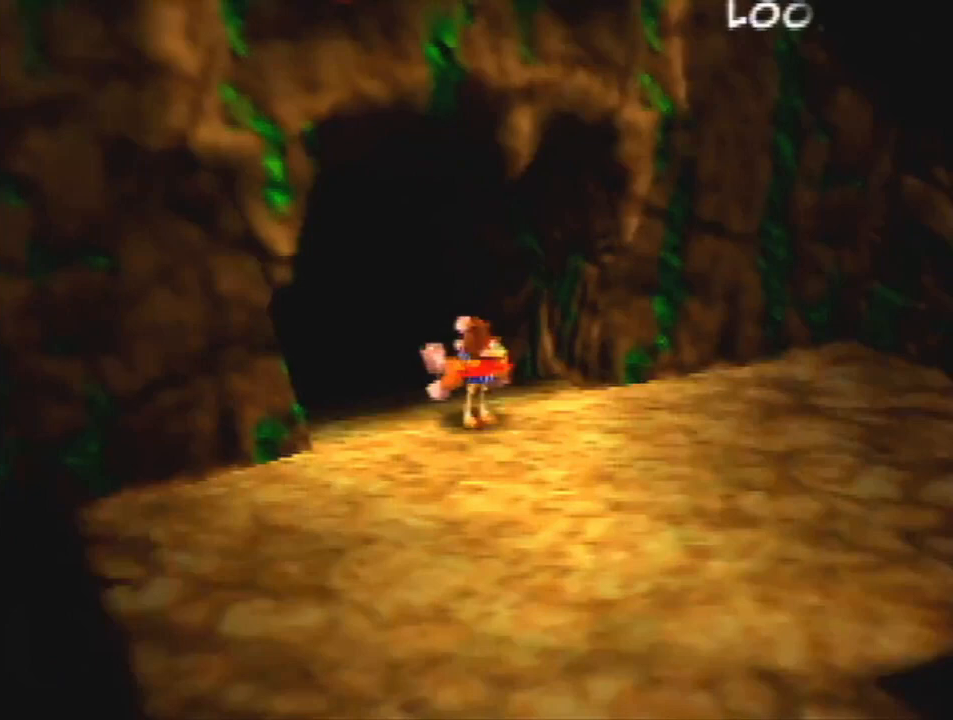
{"dt_ms": 500, "buttons": ["Z"], "left_stick": "center", "events": []}
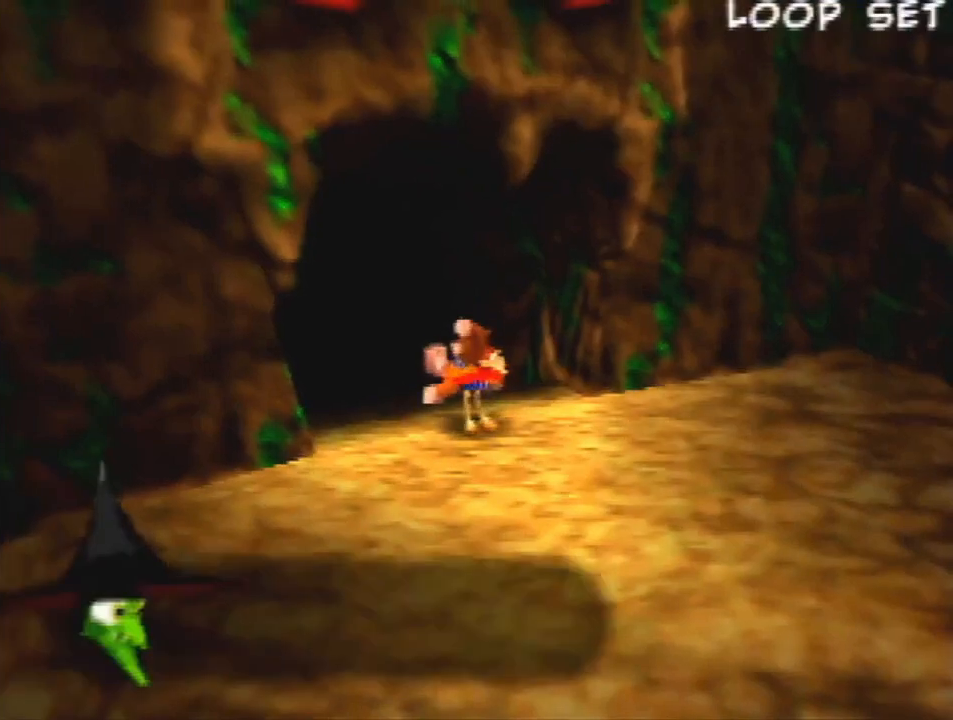
{"dt_ms": 500, "buttons": ["Z"], "left_stick": "center", "events": []}
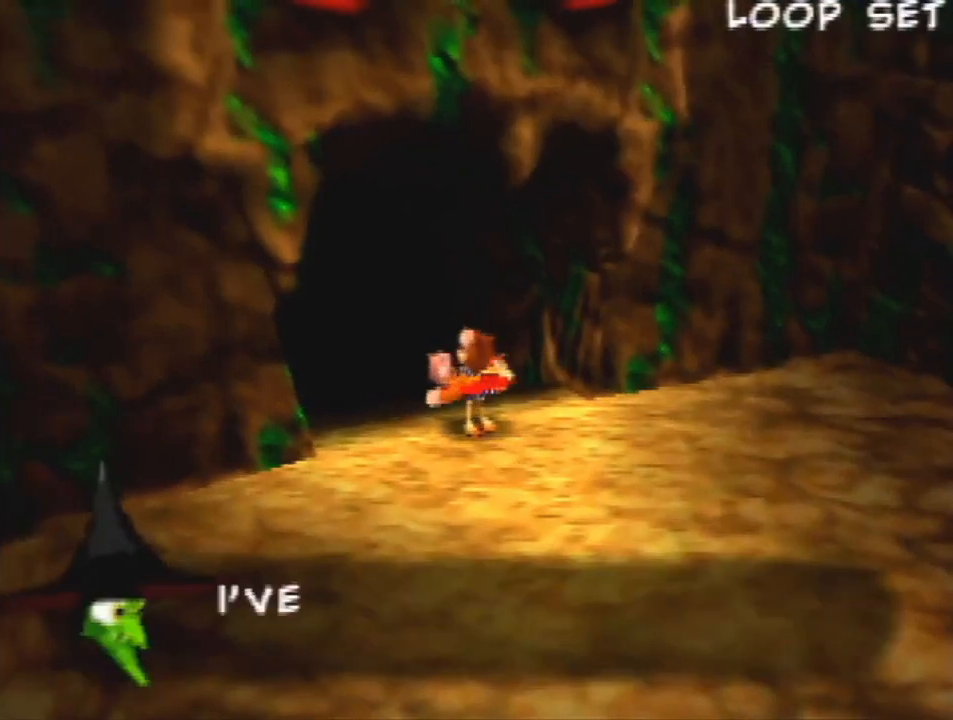
{"dt_ms": 500, "buttons": ["Z"], "left_stick": "up-left", "events": [[67, "A", "down"], [67, "left_stick", "up-left"], [167, "A", "up"]]}
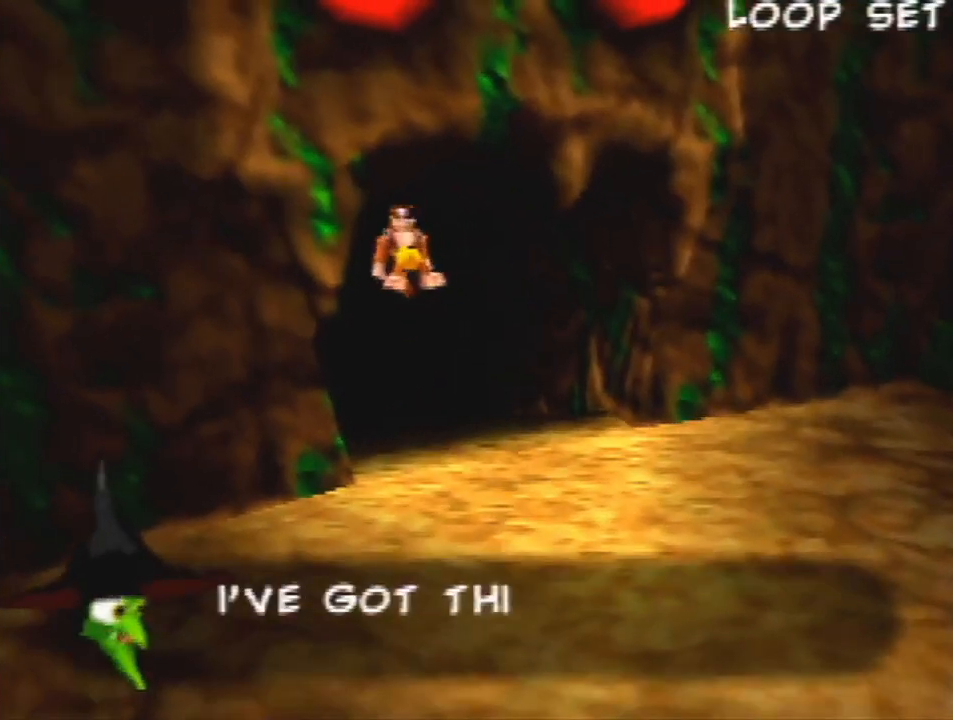
{"dt_ms": 500, "buttons": ["Z"], "left_stick": "center", "events": [[67, "left_stick", "up"], [333, "left_stick", "center"]]}
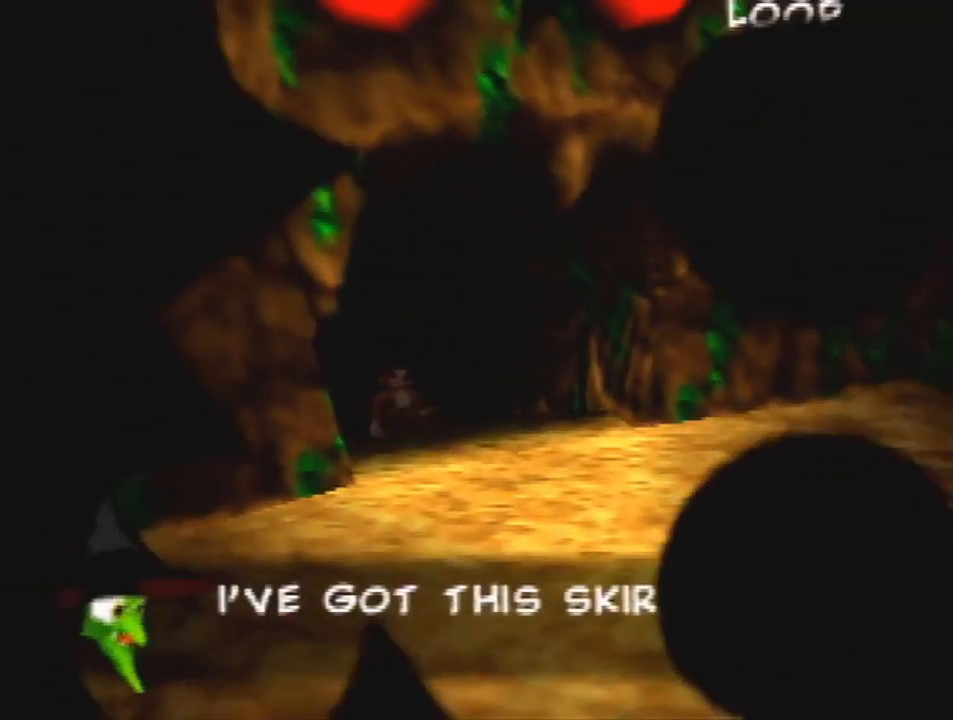
{"dt_ms": 500, "buttons": ["Z"], "left_stick": "up-right", "events": [[267, "left_stick", "up-right"]]}
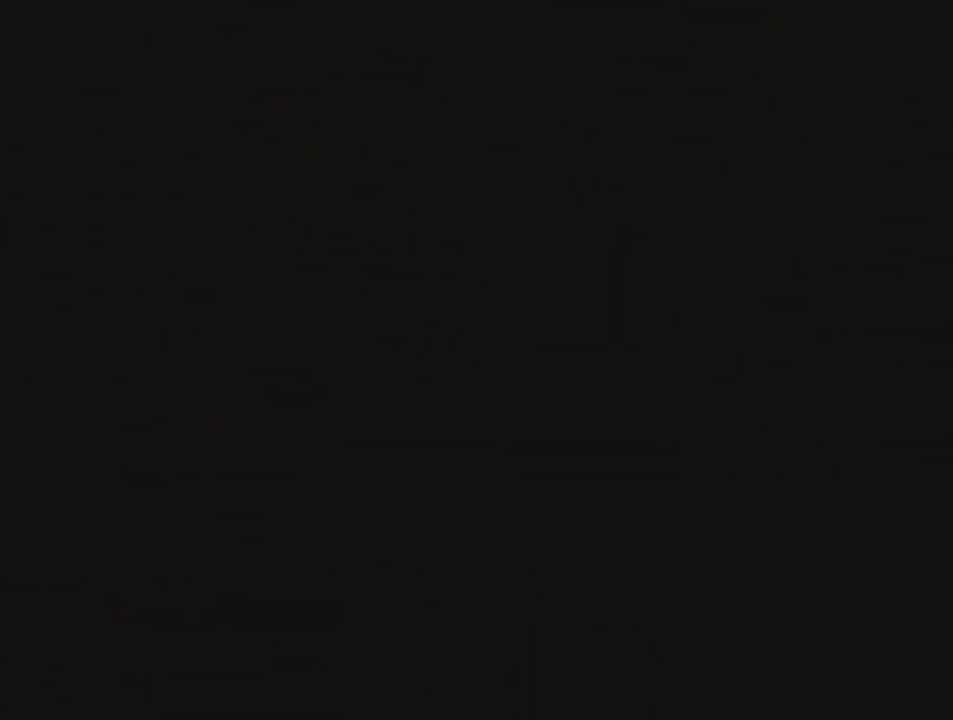
{"dt_ms": 500, "buttons": ["A", "B", "R1", "Z"], "left_stick": "up-right", "events": [[267, "C_DOWN", "down"], [267, "C_LEFT", "down"], [267, "C_UP", "down"], [267, "R1", "down"], [333, "C_LEFT", "up"], [333, "C_UP", "up"], [367, "C_DOWN", "up"], [367, "R1", "up"], [467, "R1", "down"], [500, "A", "down"], [500, "B", "down"]]}
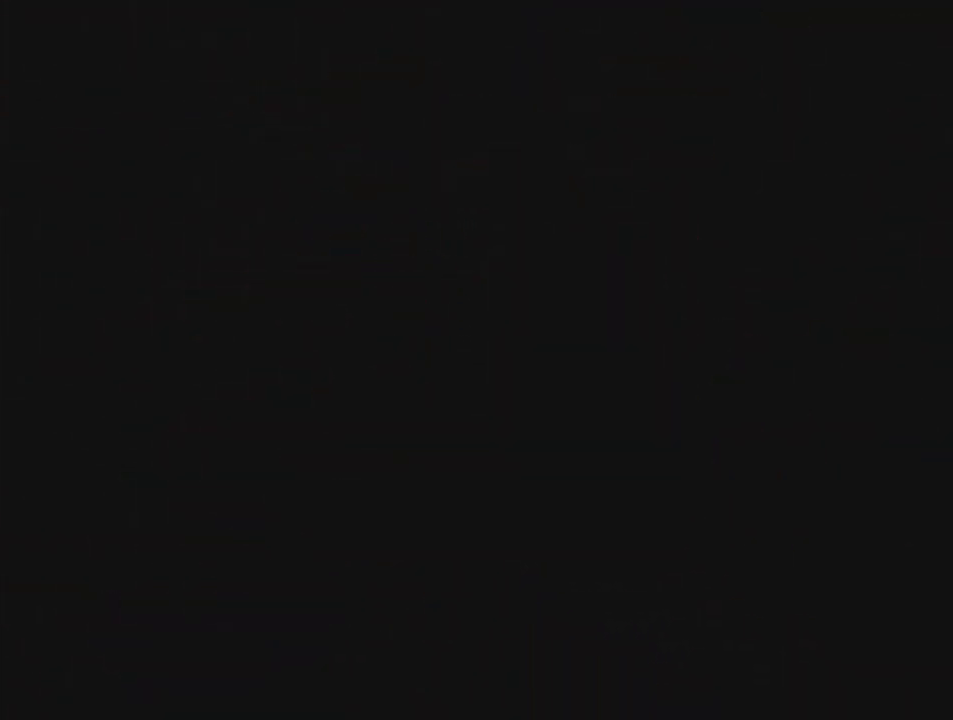
{"dt_ms": 500, "buttons": ["Z"], "left_stick": "up-right", "events": [[133, "A", "up"], [167, "B", "up"], [167, "R1", "up"]]}
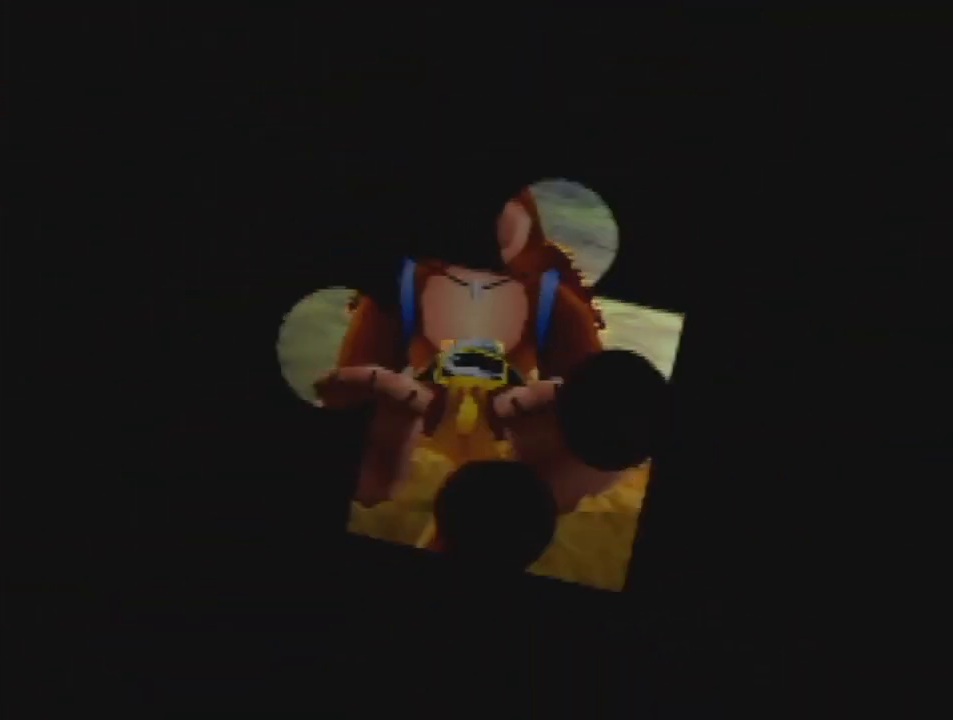
{"dt_ms": 500, "buttons": ["A", "Z"], "left_stick": "up-right", "events": [[133, "A", "down"], [167, "A", "up"], [333, "A", "down"], [367, "A", "up"], [500, "A", "down"]]}
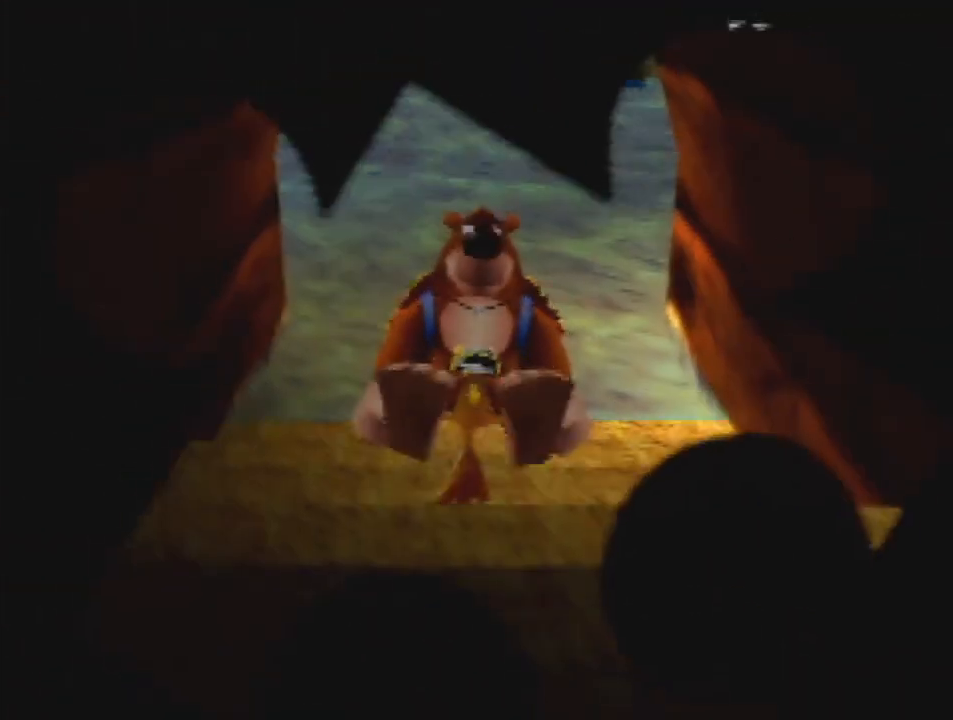
{"dt_ms": 500, "buttons": ["Z"], "left_stick": "up-right", "events": [[67, "A", "up"], [167, "A", "down"], [233, "A", "up"], [367, "A", "down"], [433, "A", "up"]]}
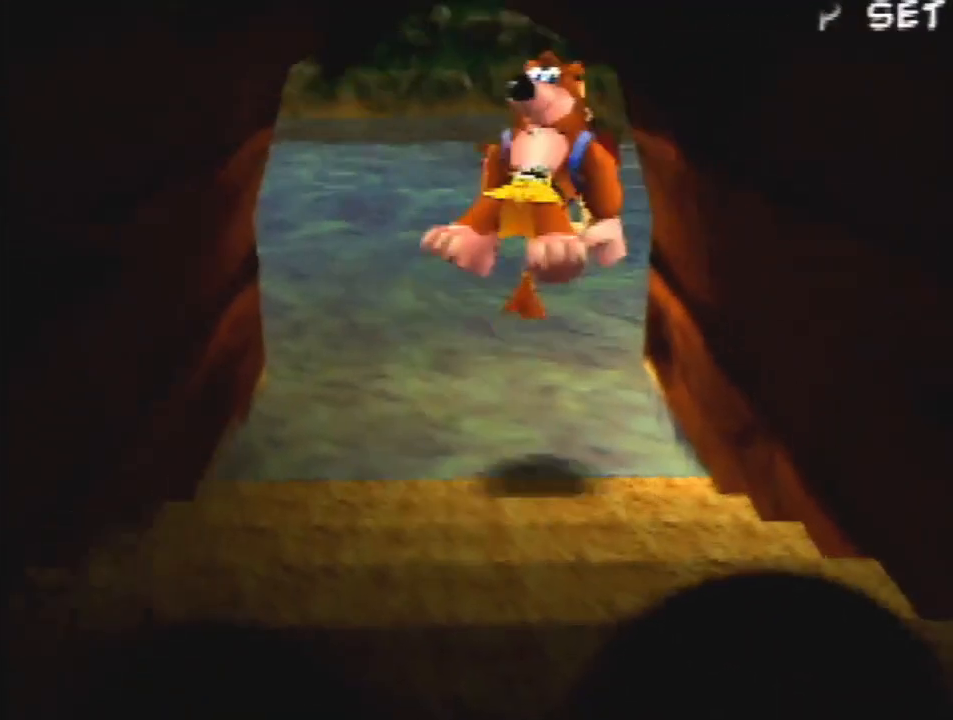
{"dt_ms": 500, "buttons": ["Z"], "left_stick": "up-right", "events": []}
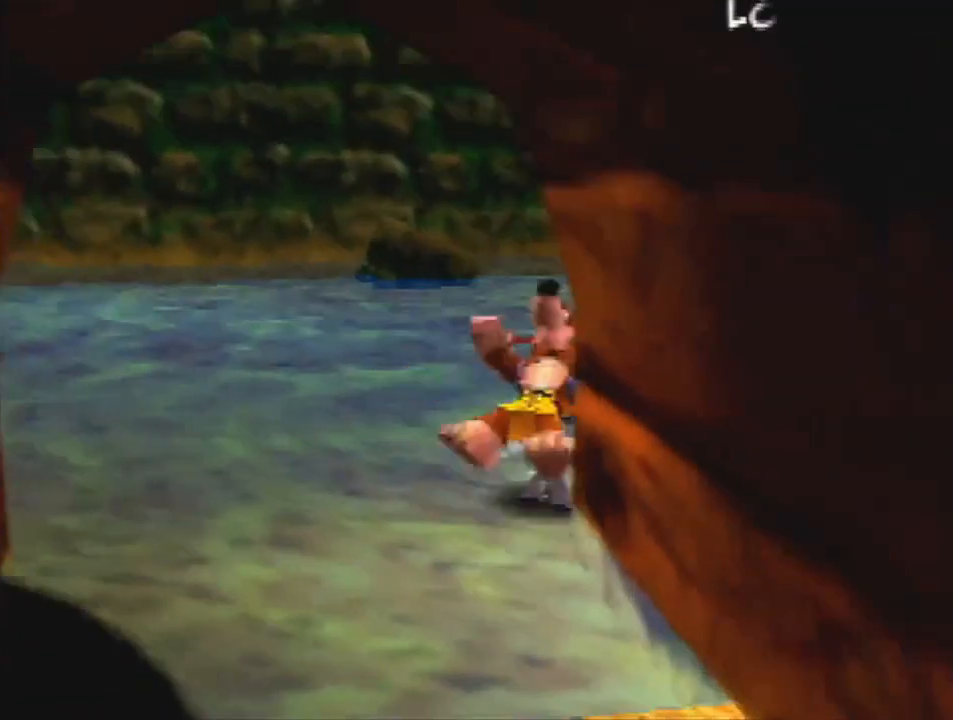
{"dt_ms": 500, "buttons": ["Z", "C_LEFT"], "left_stick": "up-right", "events": [[67, "left_stick", "right"], [200, "A", "down"], [300, "left_stick", "up-right"], [333, "A", "up"], [500, "C_LEFT", "down"]]}
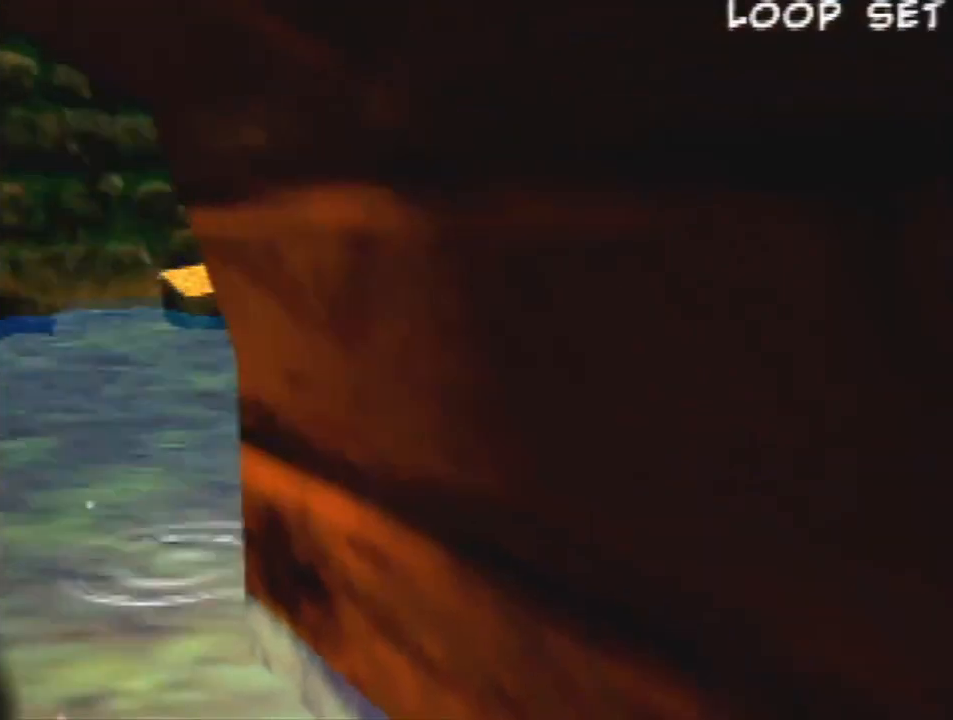
{"dt_ms": 500, "buttons": ["Z"], "left_stick": "up", "events": [[67, "C_DOWN", "down"], [167, "left_stick", "up"], [233, "C_DOWN", "up"], [233, "C_LEFT", "up"]]}
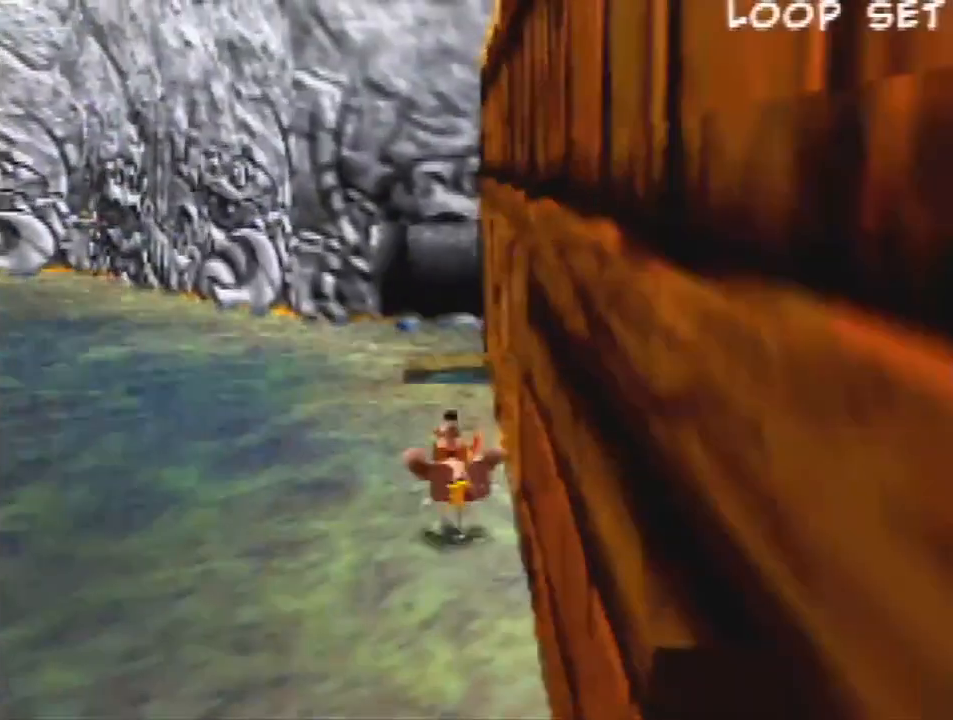
{"dt_ms": 500, "buttons": ["Z", "C_LEFT"], "left_stick": "up", "events": [[100, "A", "down"], [300, "C_DOWN", "down"], [367, "C_LEFT", "down"], [400, "A", "up"], [467, "C_DOWN", "up"]]}
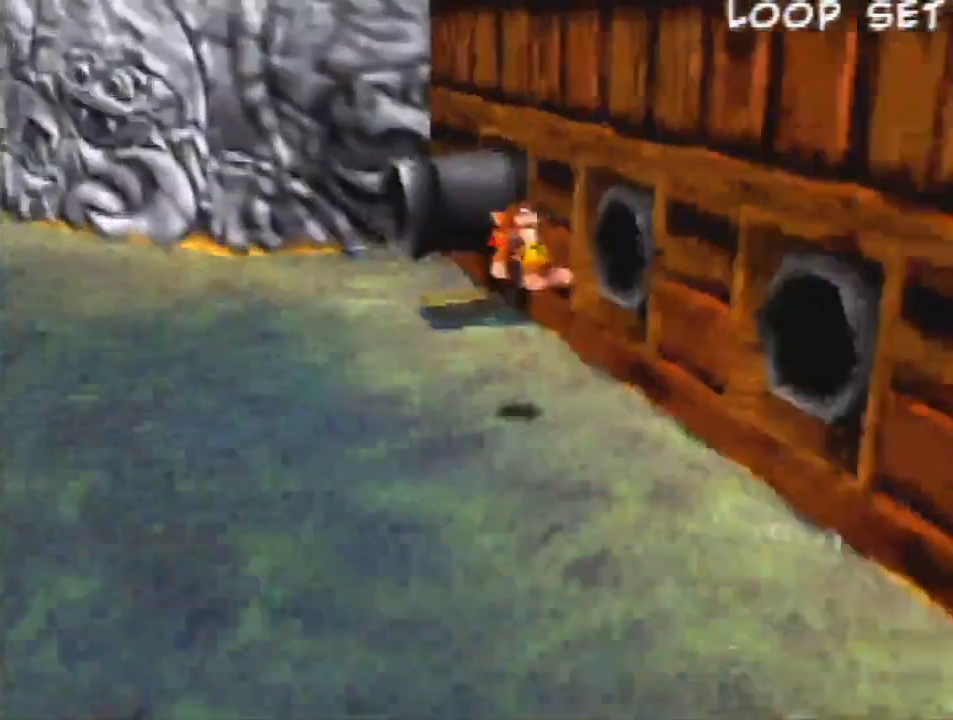
{"dt_ms": 500, "buttons": ["Z", "C_LEFT"], "left_stick": "up-left", "events": [[33, "C_LEFT", "up"], [133, "C_LEFT", "down"], [167, "left_stick", "up-left"], [200, "C_LEFT", "up"], [267, "C_LEFT", "down"], [367, "C_LEFT", "up"], [467, "C_LEFT", "down"]]}
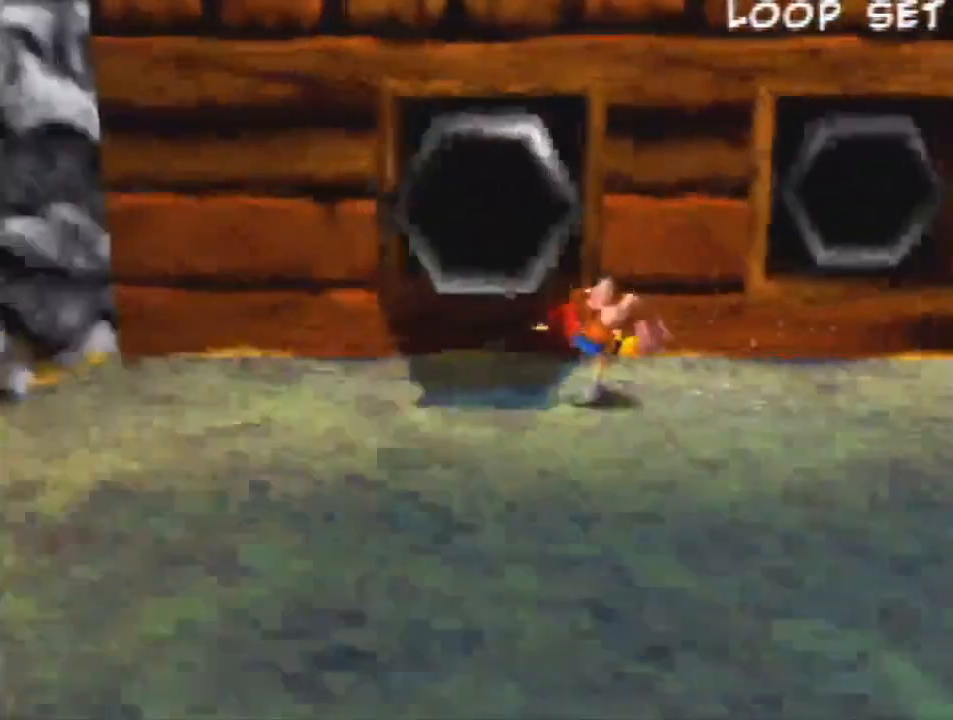
{"dt_ms": 1000, "buttons": ["Z"], "left_stick": "center", "events": [[67, "C_LEFT", "up"], [133, "C_LEFT", "down"], [233, "C_LEFT", "up"], [300, "C_LEFT", "down"], [333, "left_stick", "up"], [400, "C_LEFT", "up"], [500, "left_stick", "center"], [533, "C_LEFT", "down"], [633, "C_LEFT", "up"]]}
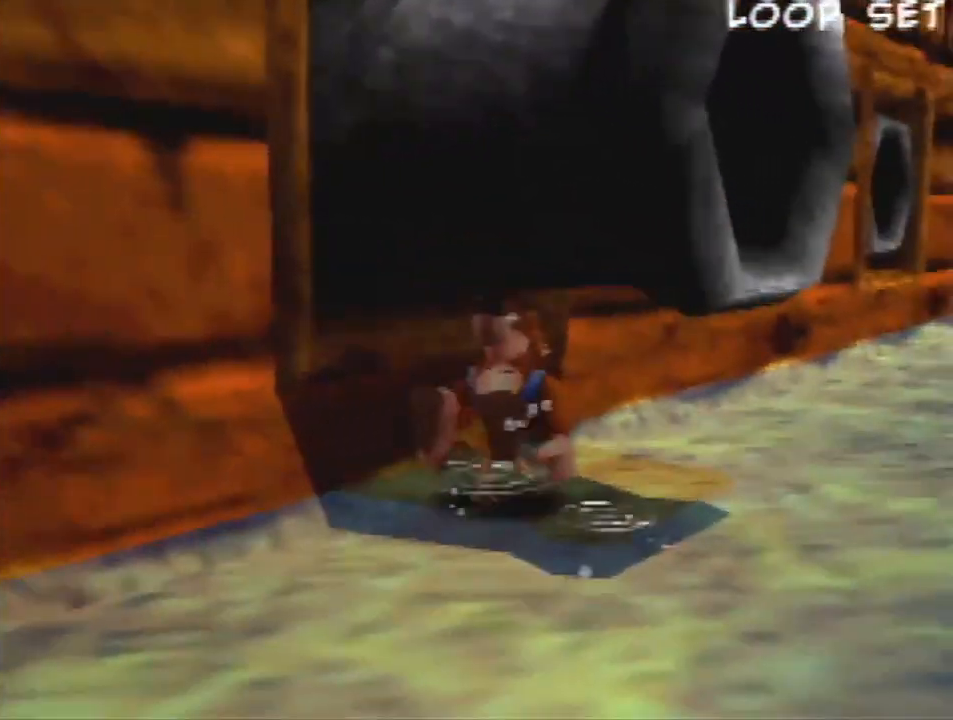
{"dt_ms": 500, "buttons": ["Z"], "left_stick": "center", "events": [[100, "left_stick", "up-left"], [300, "left_stick", "center"]]}
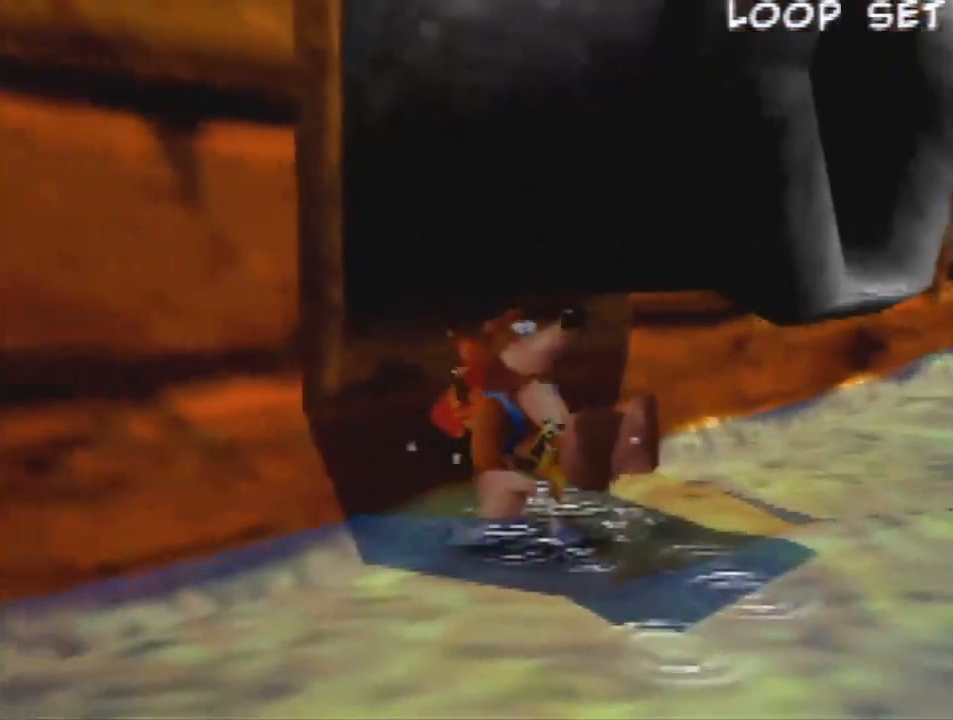
{"dt_ms": 500, "buttons": ["Z"], "left_stick": "center", "events": []}
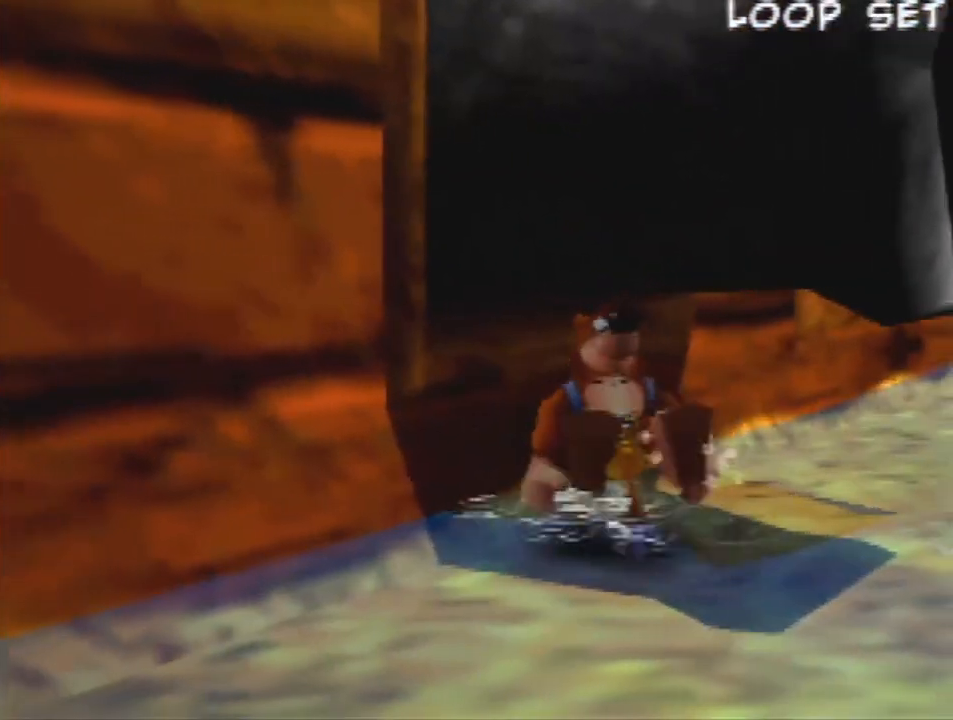
{"dt_ms": 500, "buttons": ["Z"], "left_stick": "center", "events": []}
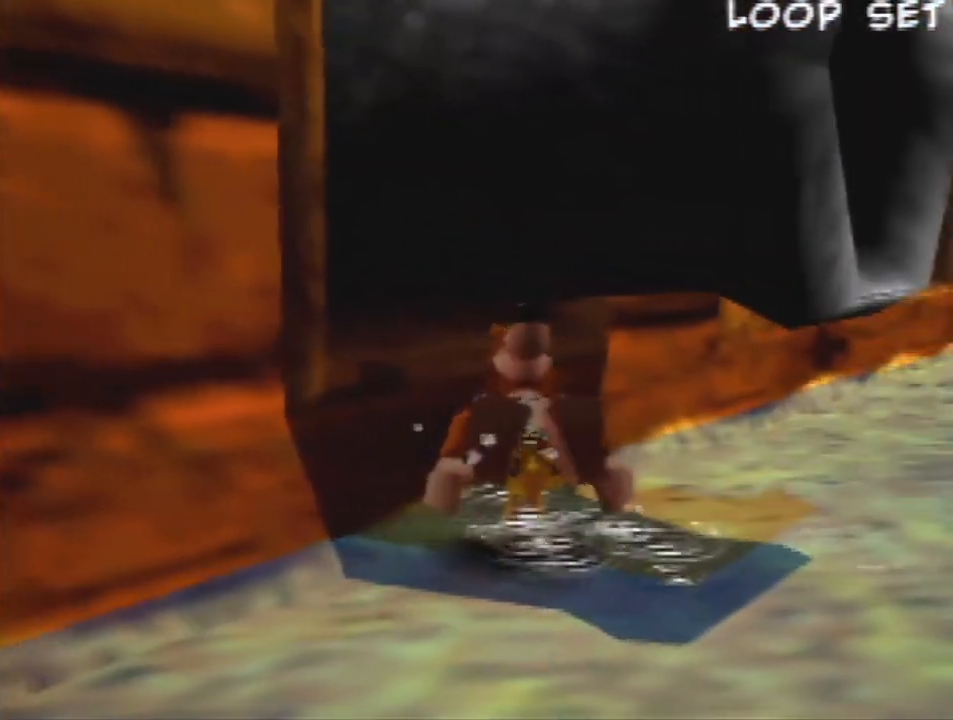
{"dt_ms": 500, "buttons": ["Z"], "left_stick": "center", "events": []}
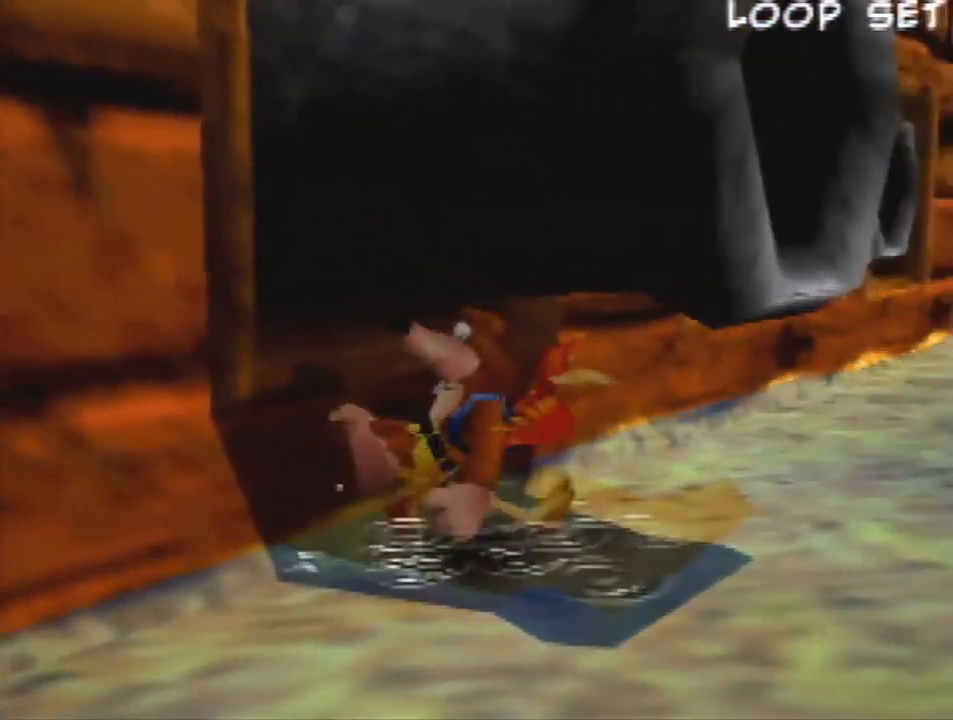
{"dt_ms": 500, "buttons": ["Z"], "left_stick": "center", "events": [[100, "R1", "down"], [267, "R1", "up"]]}
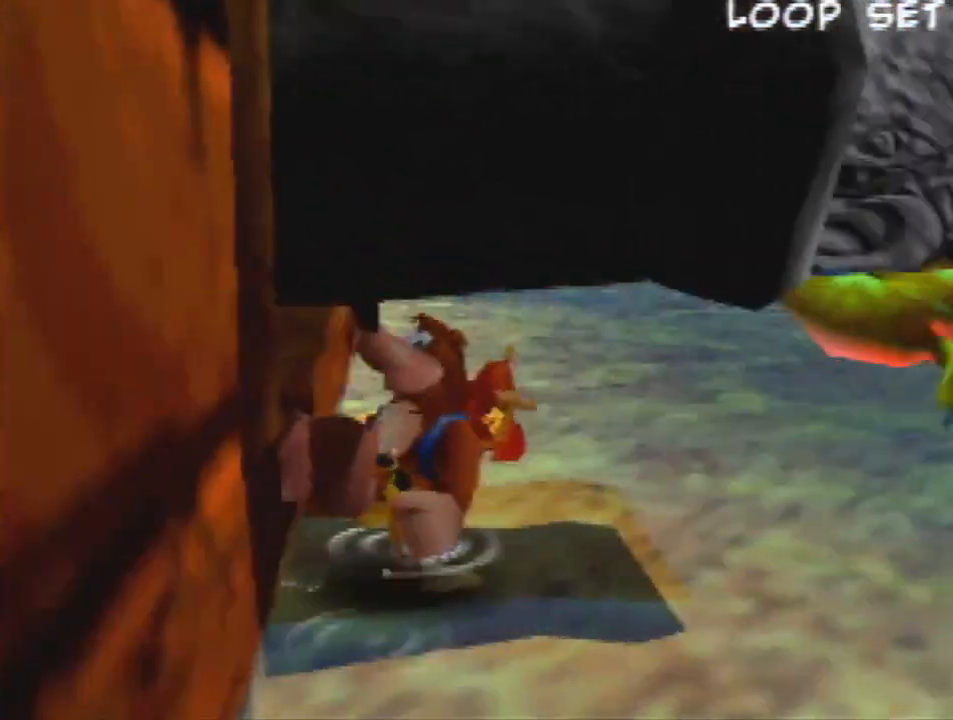
{"dt_ms": 1000, "buttons": ["Z"], "left_stick": "down-right", "events": [[500, "left_stick", "left"], [700, "A", "down"], [700, "left_stick", "down"], [833, "left_stick", "down-right"], [900, "A", "up"]]}
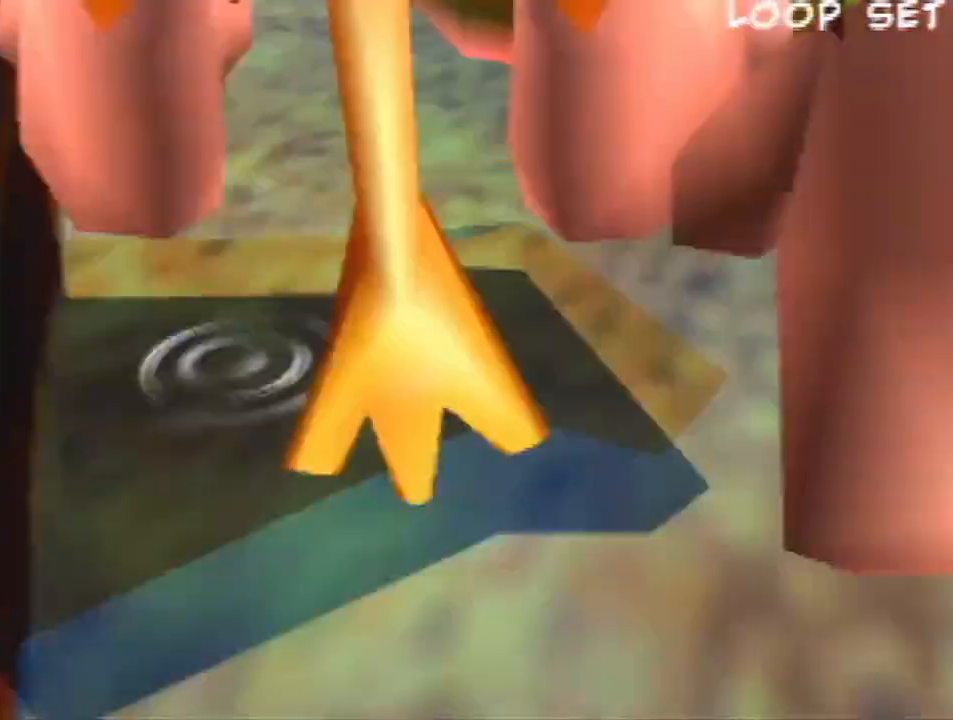
{"dt_ms": 500, "buttons": ["A"], "left_stick": "up-right", "events": [[33, "C_RIGHT", "down"], [167, "C_RIGHT", "up"], [333, "left_stick", "center"], [400, "left_stick", "up"], [467, "left_stick", "up-right"], [500, "A", "down"], [500, "Z", "up"]]}
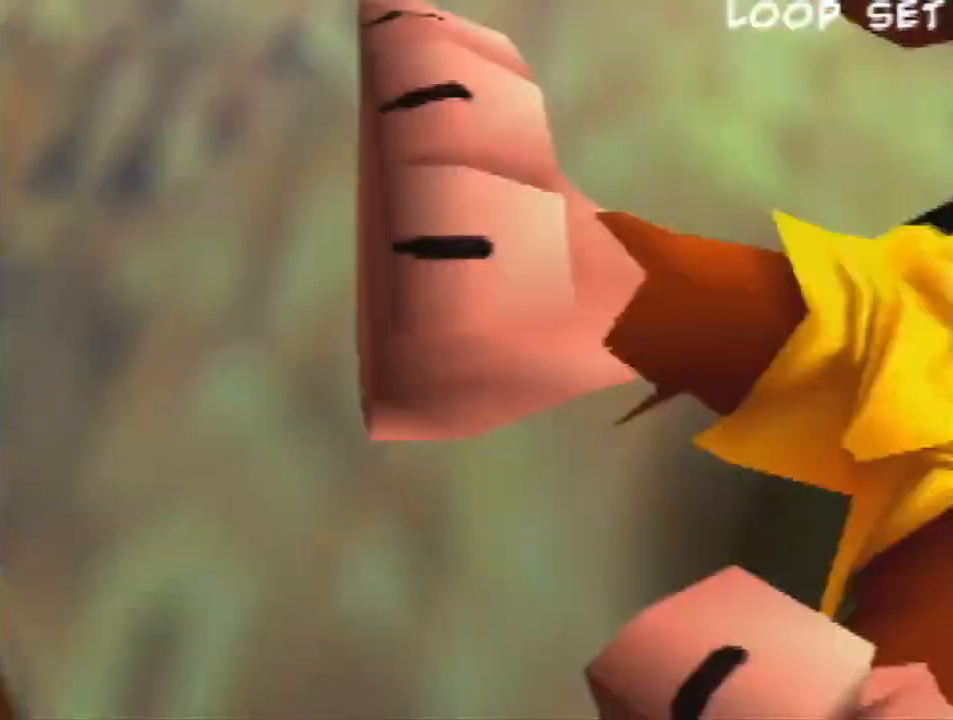
{"dt_ms": 500, "buttons": [], "left_stick": "up-left", "events": [[67, "B", "down"], [133, "A", "up"], [167, "B", "up"], [200, "left_stick", "up"], [467, "left_stick", "up-left"]]}
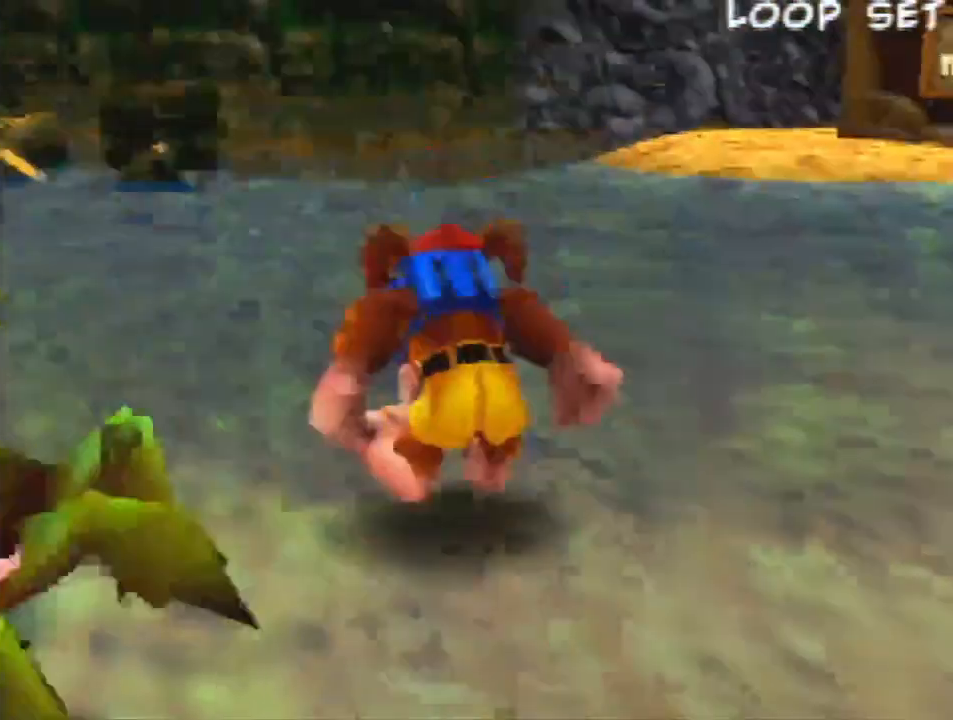
{"dt_ms": 500, "buttons": [], "left_stick": "down", "events": [[67, "C_RIGHT", "down"], [167, "left_stick", "down-left"], [200, "C_RIGHT", "up"], [267, "left_stick", "down"]]}
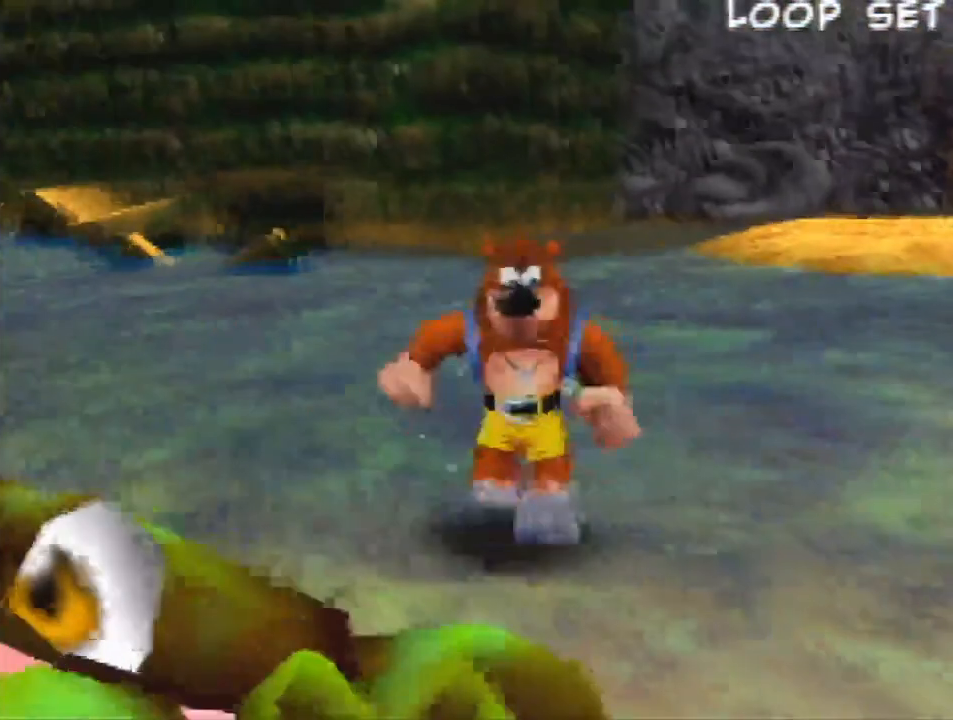
{"dt_ms": 500, "buttons": [], "left_stick": "down-left", "events": [[67, "left_stick", "center"], [100, "A", "down"], [133, "B", "down"], [133, "left_stick", "down"], [167, "A", "up"], [233, "B", "up"], [233, "left_stick", "down-left"]]}
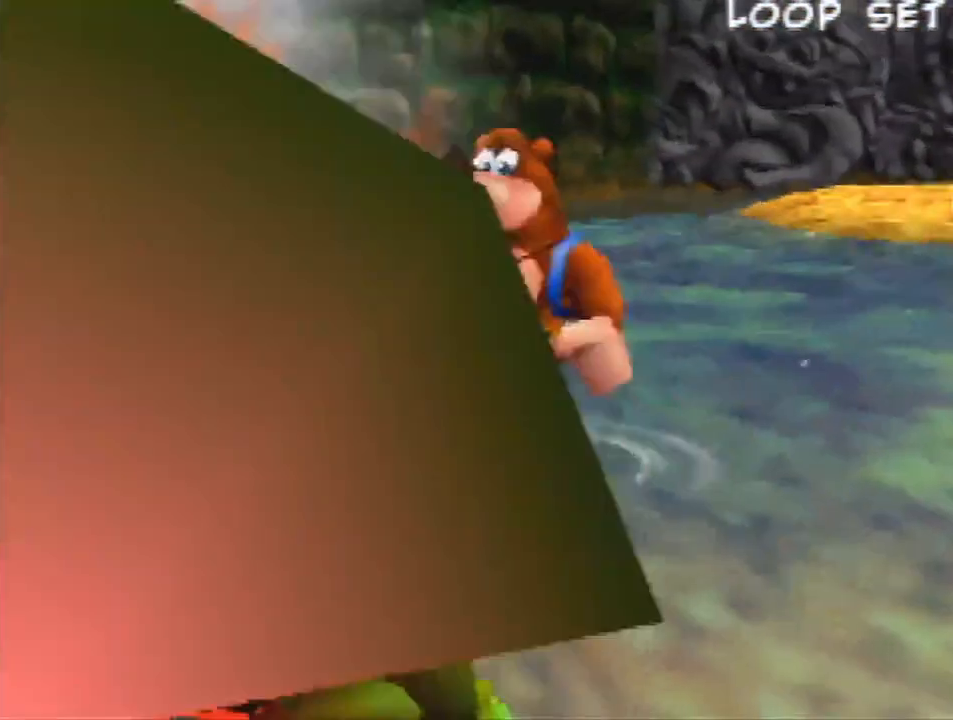
{"dt_ms": 500, "buttons": [], "left_stick": "center", "events": [[33, "C_RIGHT", "down"], [133, "C_RIGHT", "up"], [267, "left_stick", "center"]]}
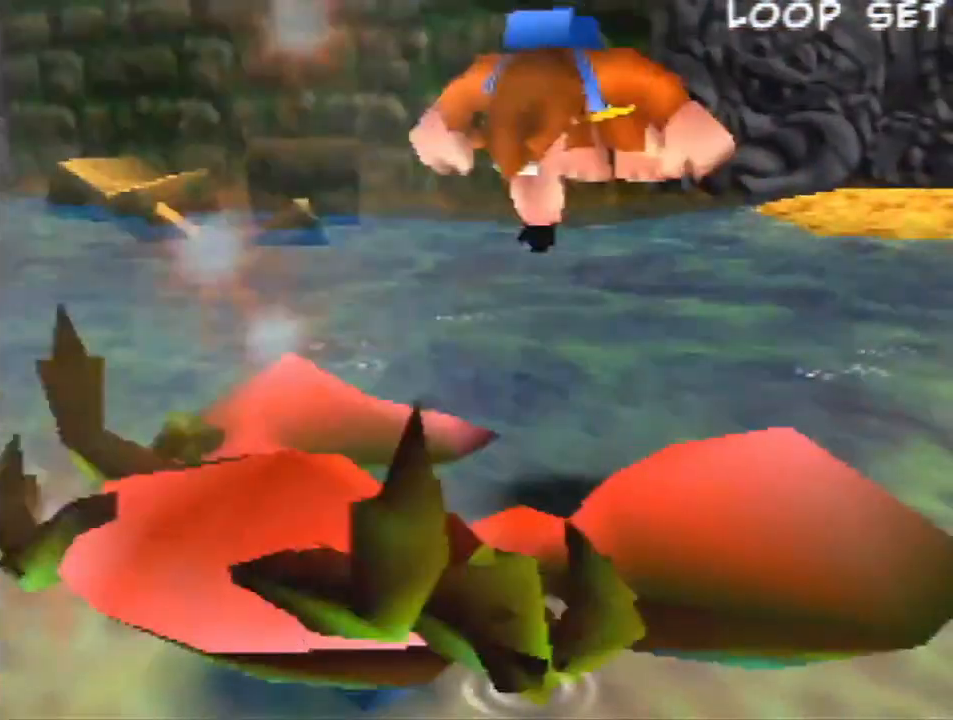
{"dt_ms": 500, "buttons": ["B"], "left_stick": "down-left", "events": [[367, "A", "down"], [400, "B", "down"], [400, "left_stick", "down-left"], [467, "A", "up"]]}
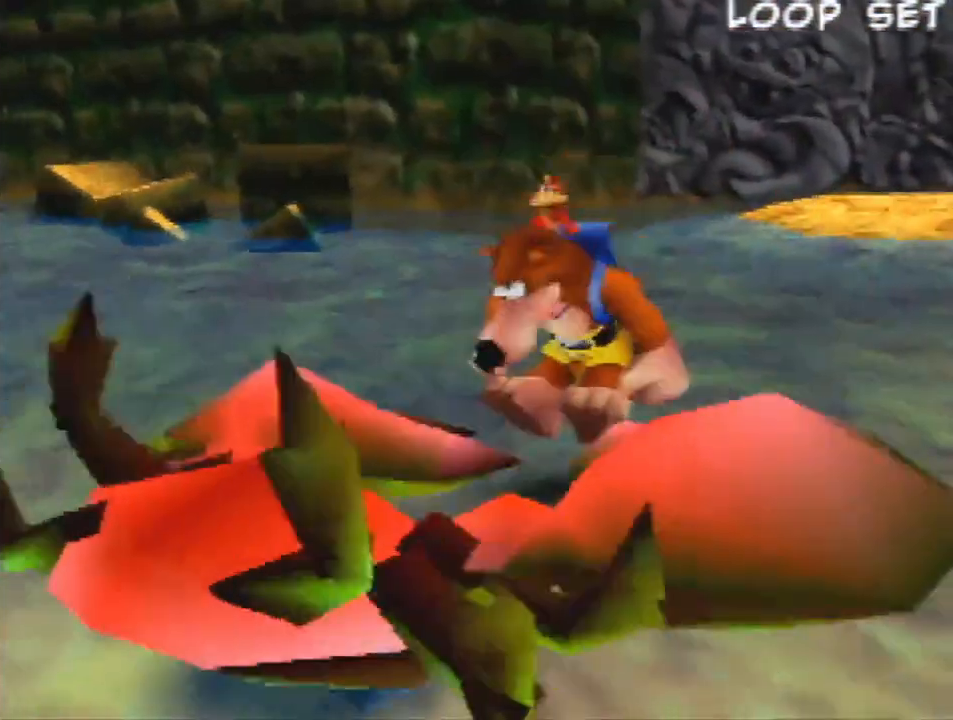
{"dt_ms": 500, "buttons": ["C_RIGHT"], "left_stick": "down-left", "events": [[33, "B", "up"], [267, "C_RIGHT", "down"], [433, "C_RIGHT", "up"], [500, "C_RIGHT", "down"]]}